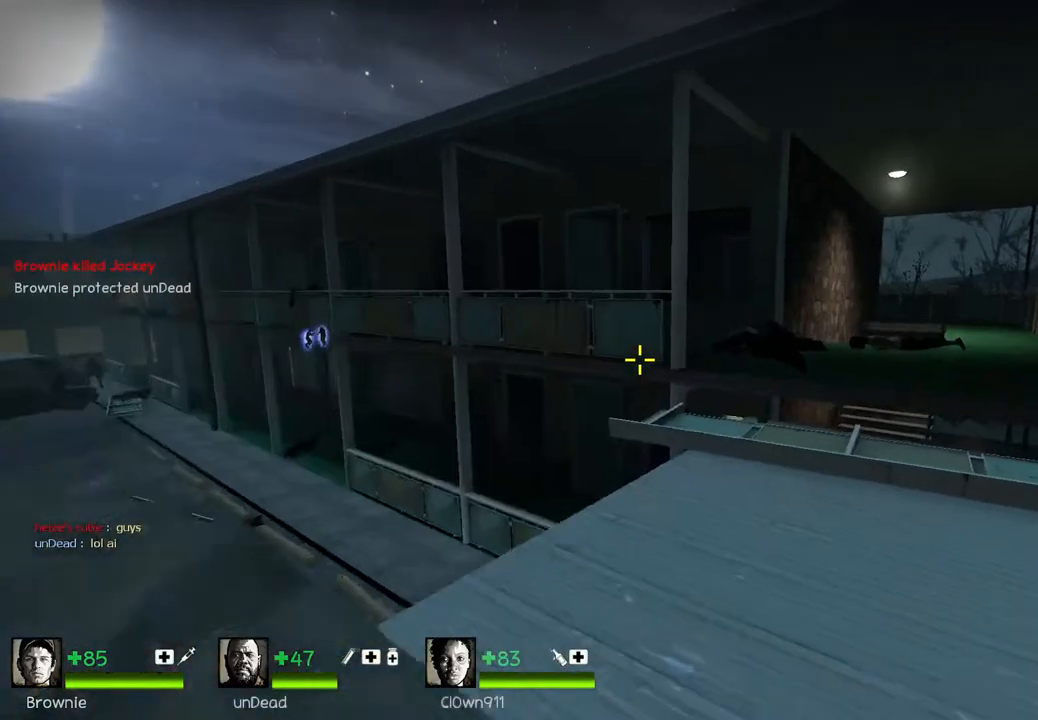
Gameplay with keyboard; each line is a JSON object with the keys held at the frame after it. "events" lists presses ("down") and releases ("up") of "a", "ctrl", "d", "e", "q", "s", "shift", "space" and "w" between this image and that frame as [ms after this image, input, new state], when the widget could be followed in between. No other keys are recorded. Mouse input is not recorded.
{"keys": ["w"], "events": [[183, "d", "down"], [300, "d", "up"]]}
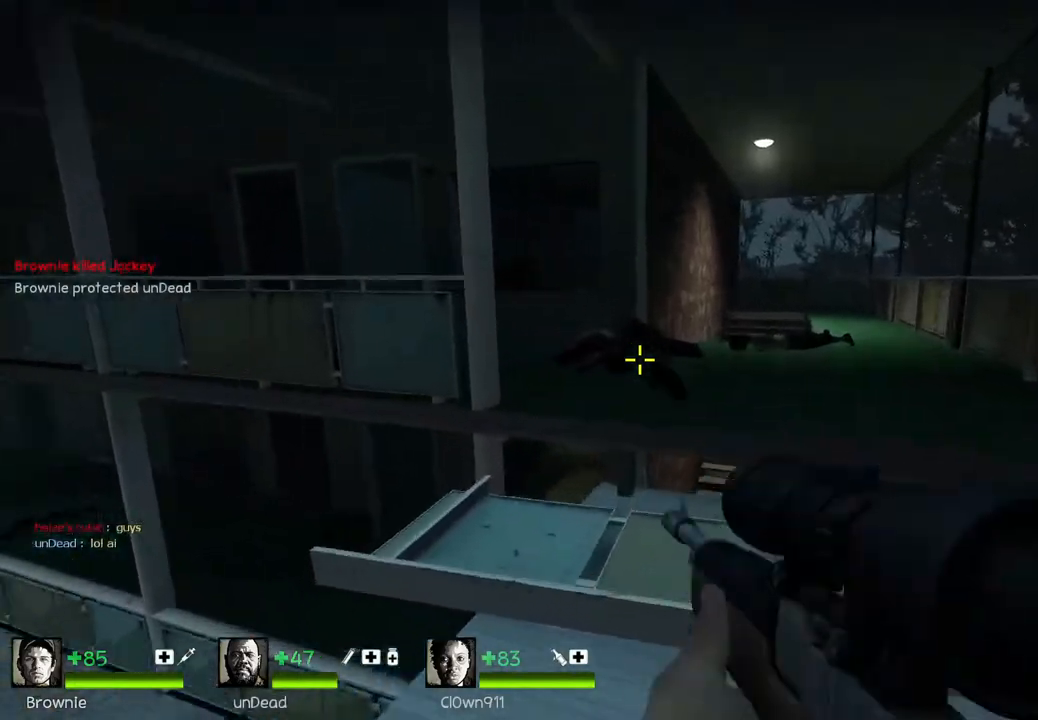
{"keys": [], "events": [[50, "w", "up"], [133, "a", "down"], [383, "s", "down"], [467, "a", "up"], [467, "s", "up"]]}
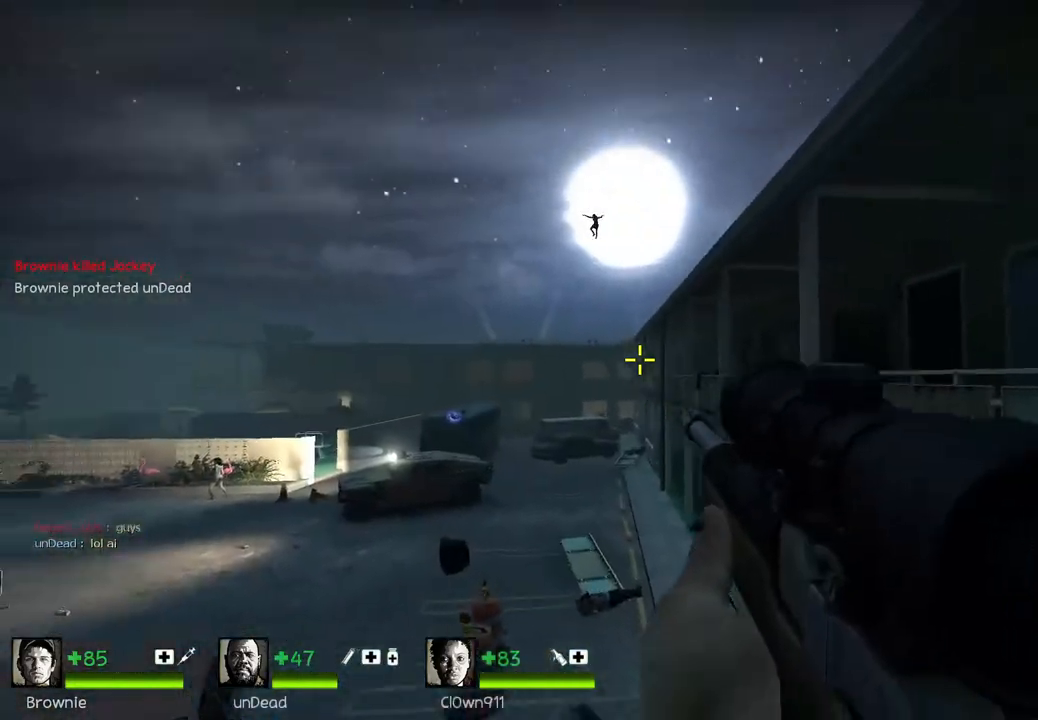
{"keys": [], "events": []}
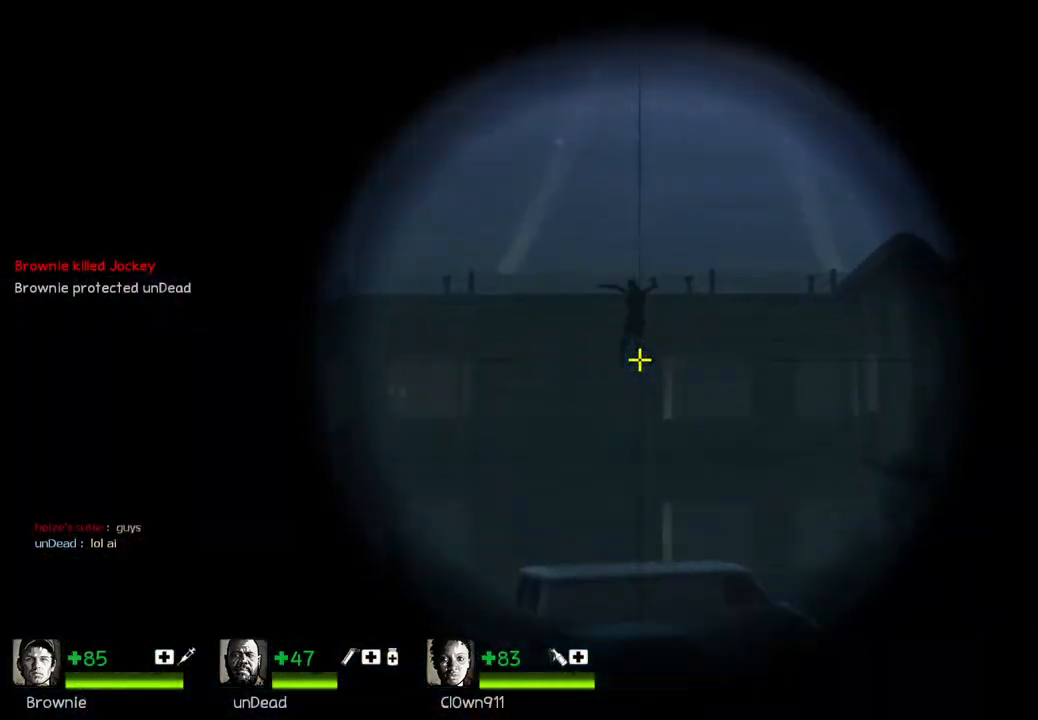
{"keys": [], "events": []}
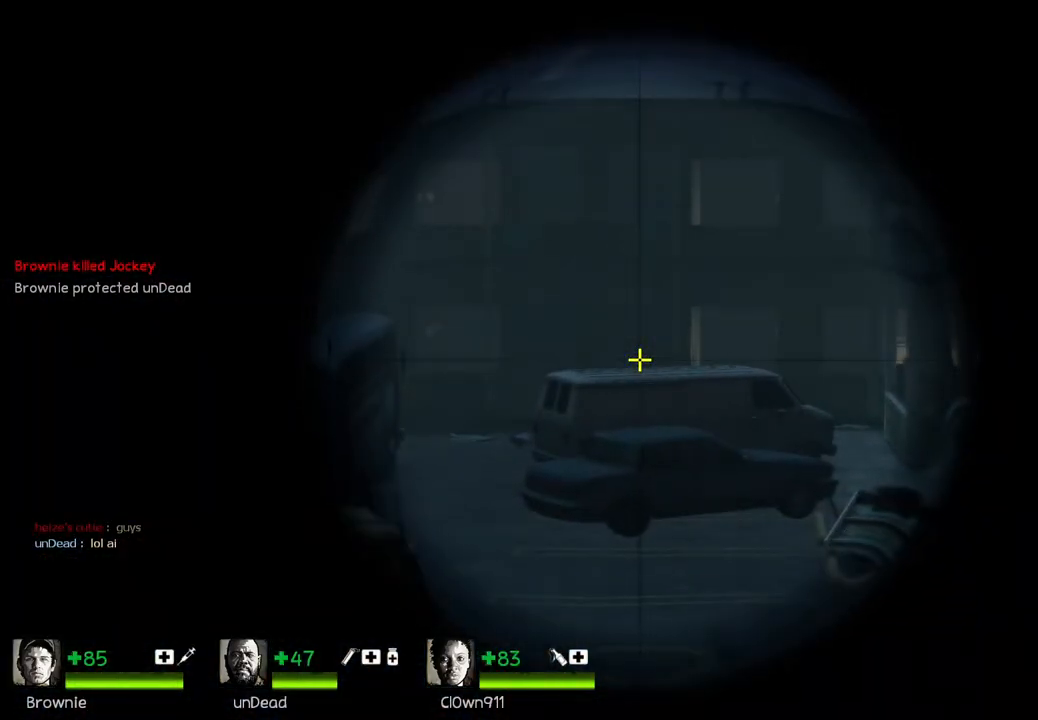
{"keys": ["w"], "events": [[267, "d", "down"], [367, "w", "down"], [483, "d", "up"]]}
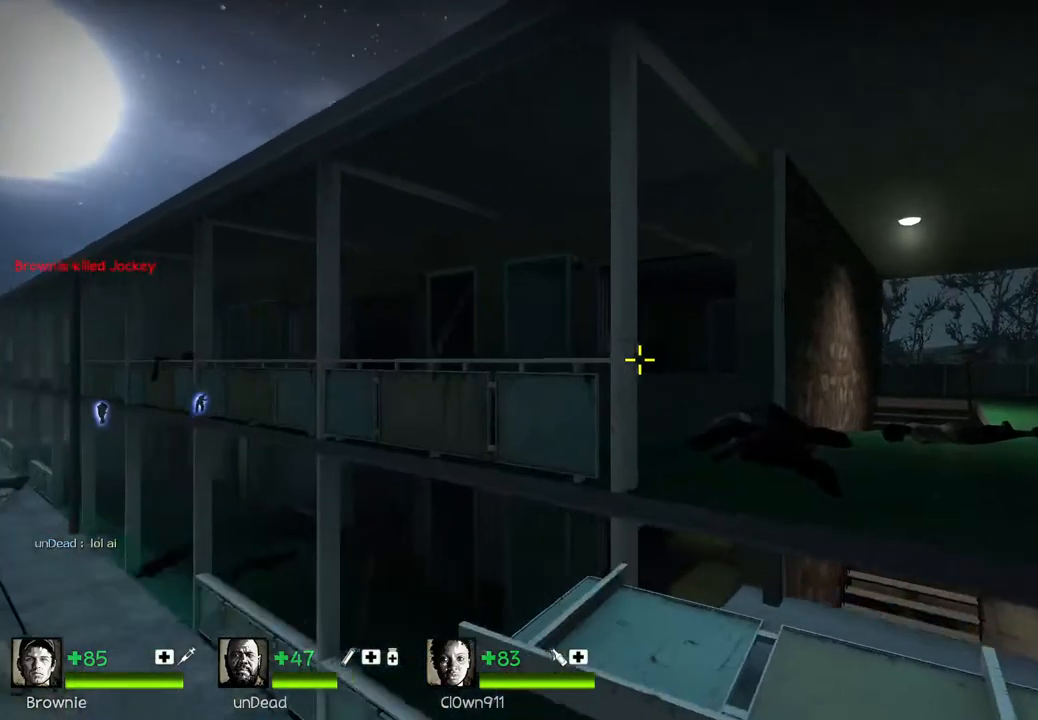
{"keys": ["space", "w"], "events": [[417, "space", "down"]]}
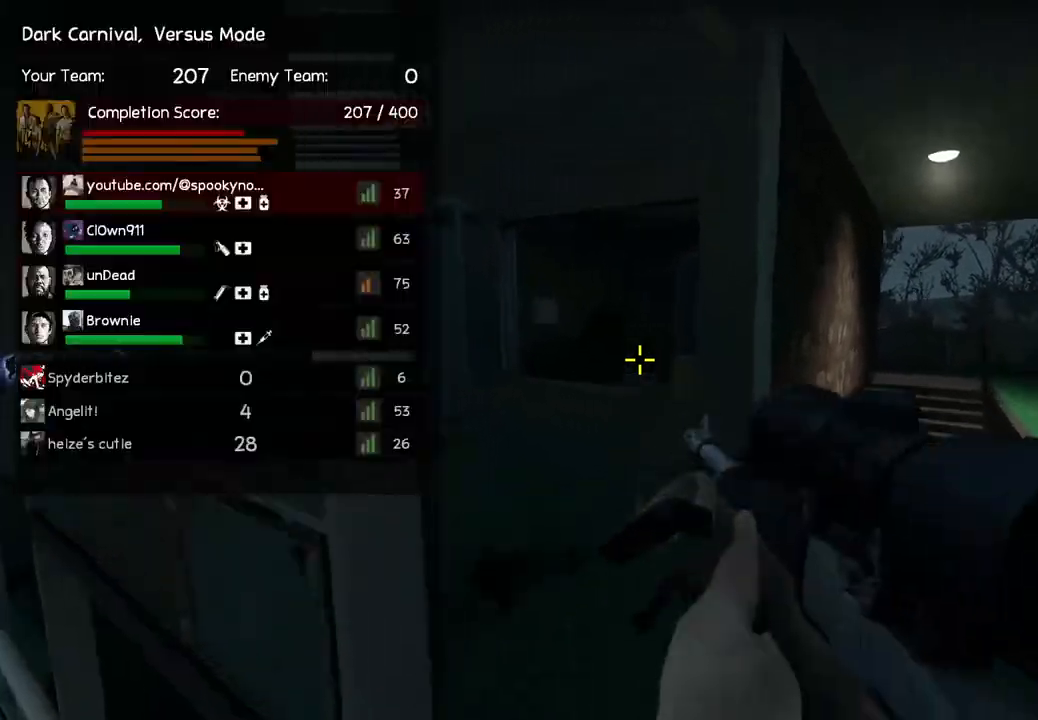
{"keys": ["a", "space"], "events": [[33, "space", "up"], [167, "w", "up"], [250, "a", "down"], [483, "space", "down"]]}
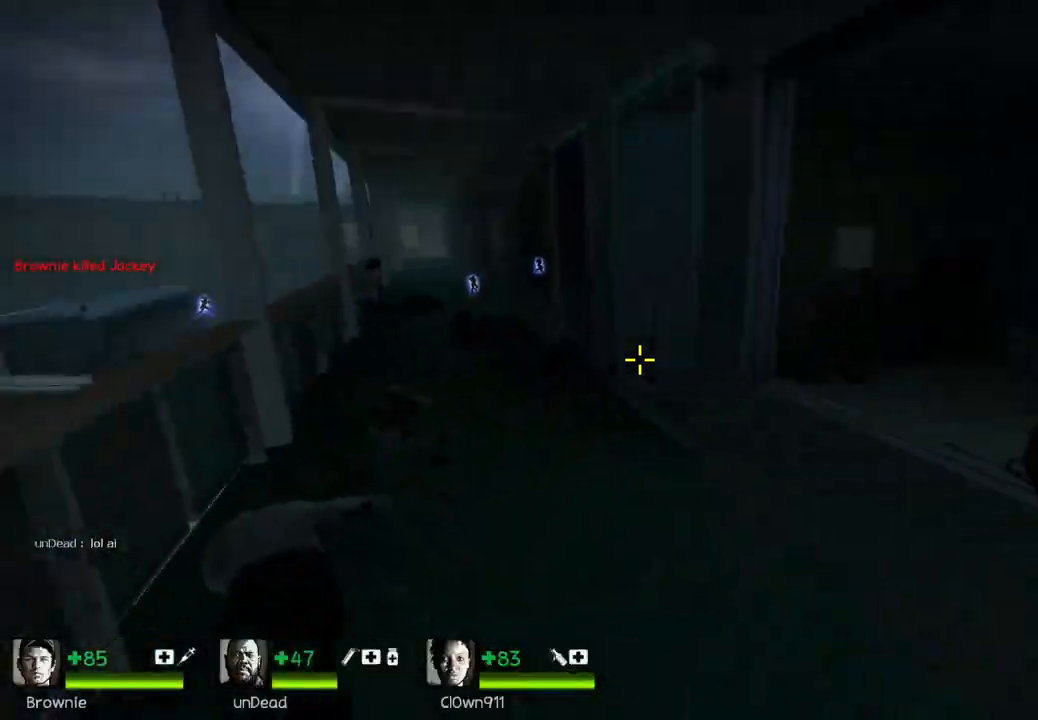
{"keys": ["w"], "events": [[133, "a", "up"], [133, "space", "up"], [250, "w", "down"]]}
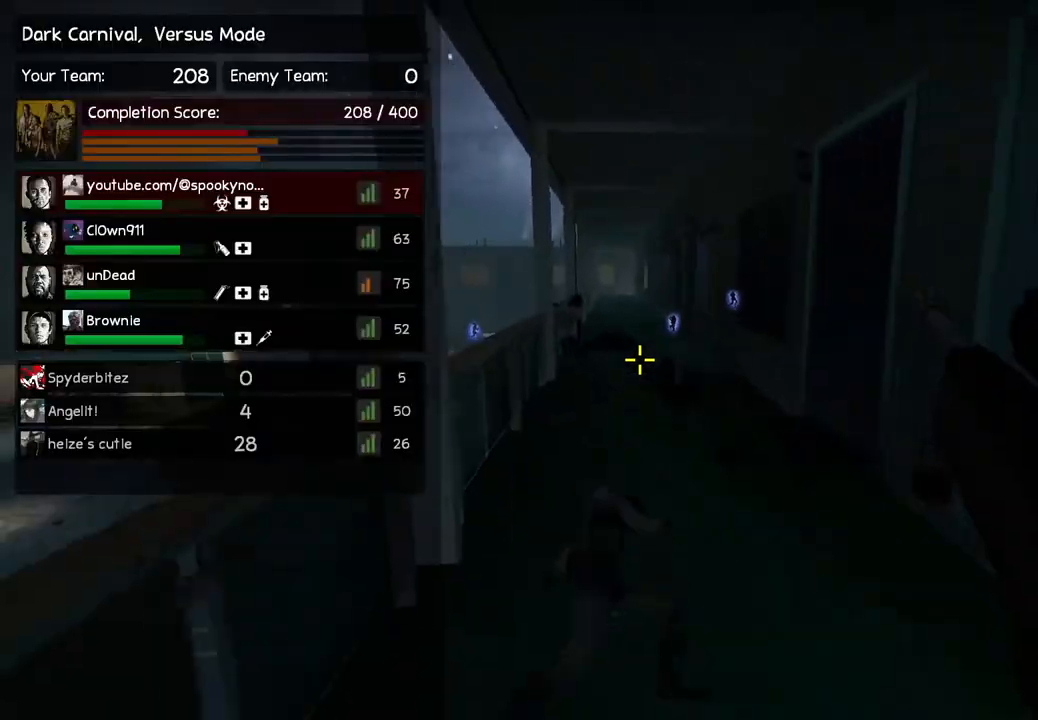
{"keys": ["w"], "events": []}
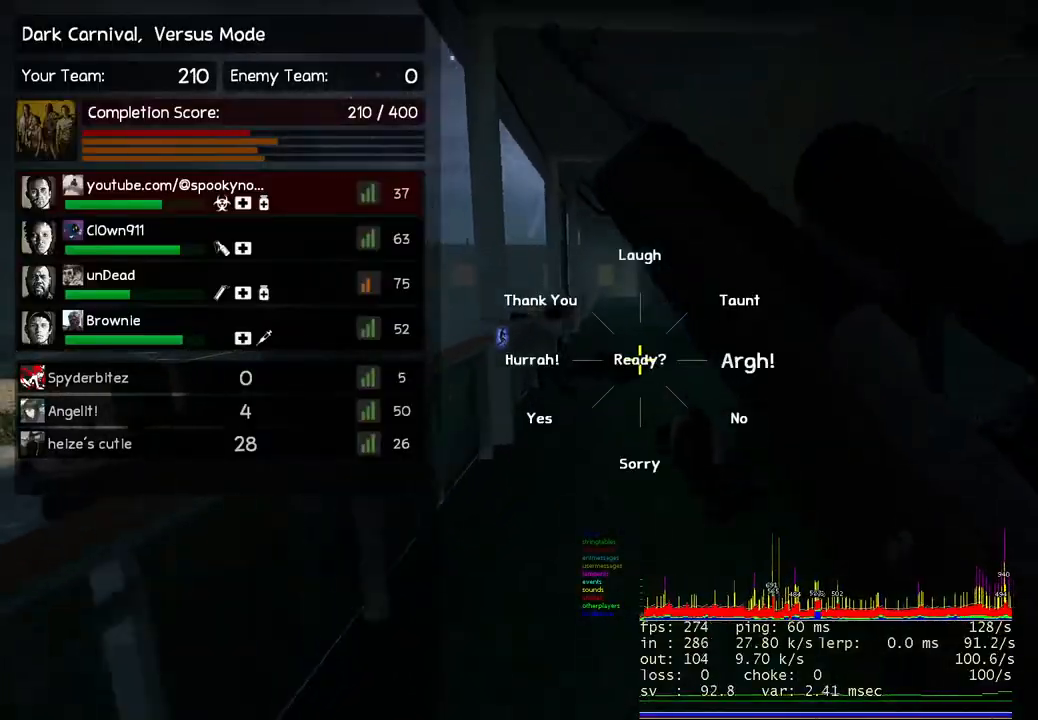
{"keys": ["w"], "events": [[117, "space", "down"], [350, "space", "up"]]}
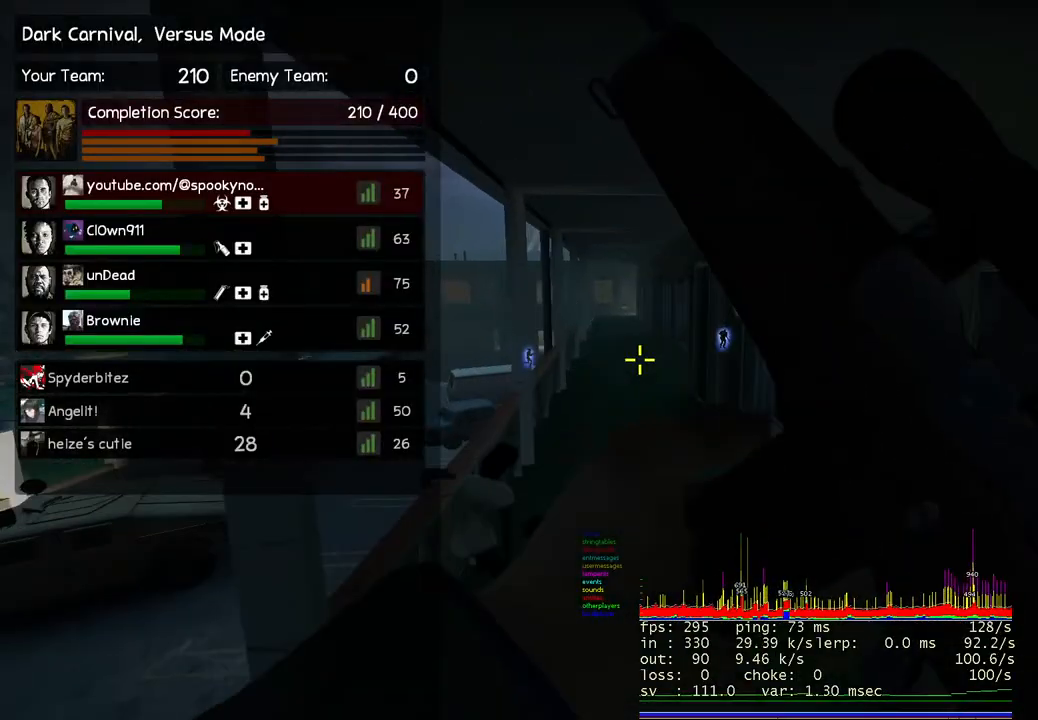
{"keys": ["w"], "events": [[317, "space", "down"], [483, "space", "up"]]}
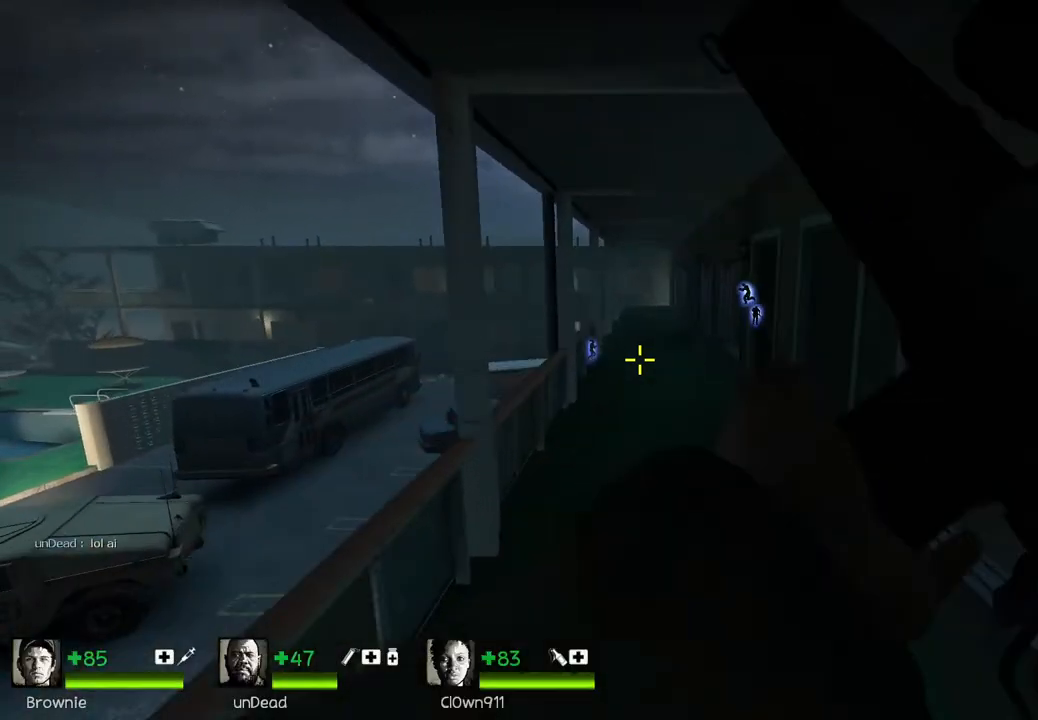
{"keys": ["w"], "events": []}
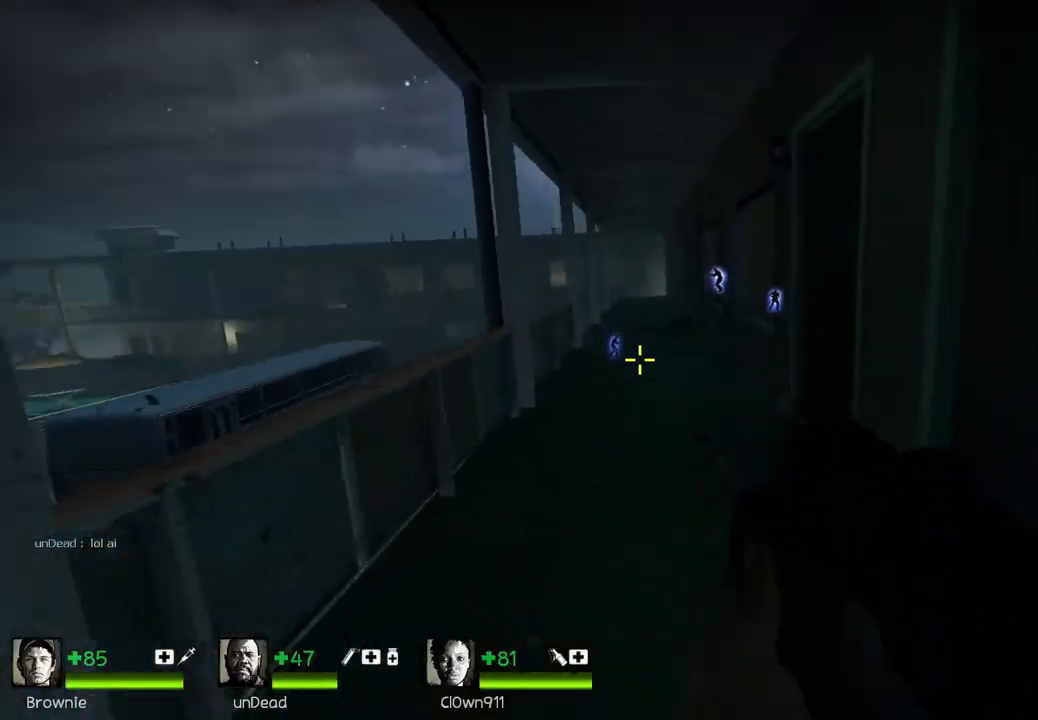
{"keys": ["w"], "events": [[17, "space", "down"], [267, "space", "up"]]}
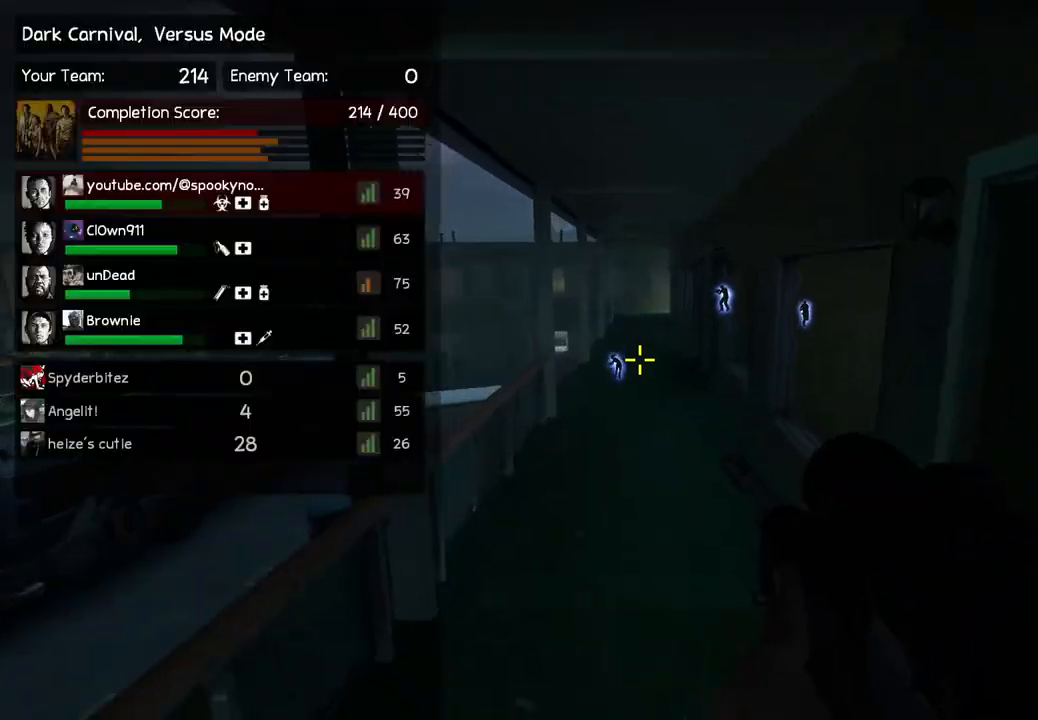
{"keys": ["w"], "events": [[167, "space", "down"], [400, "space", "up"]]}
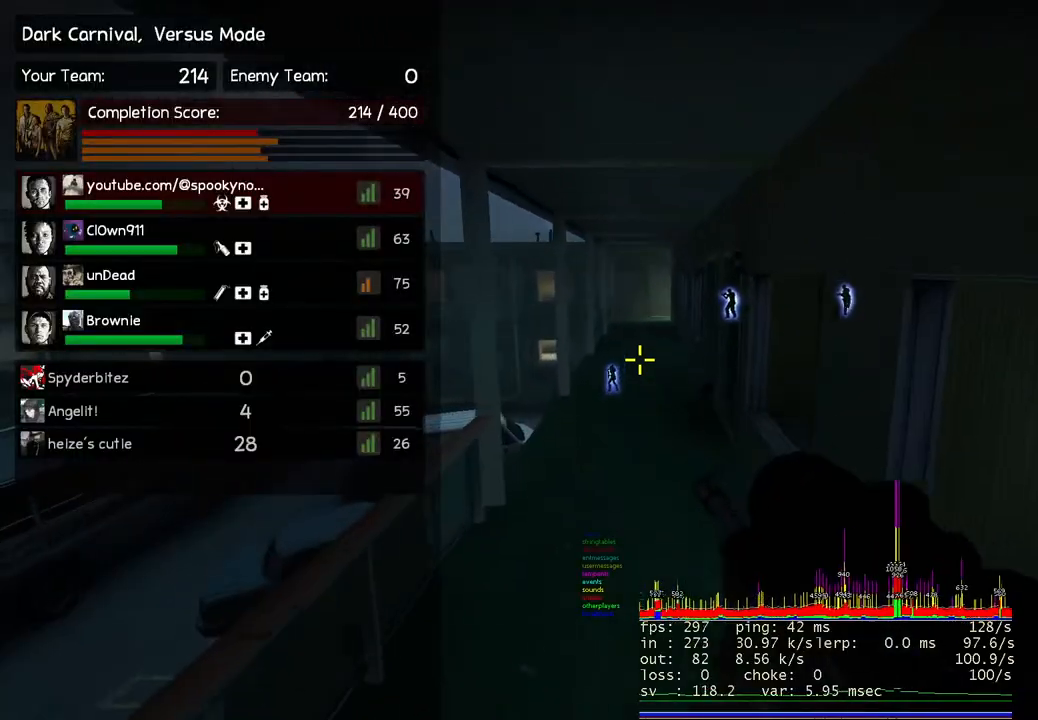
{"keys": ["w"], "events": [[333, "space", "down"], [500, "space", "up"]]}
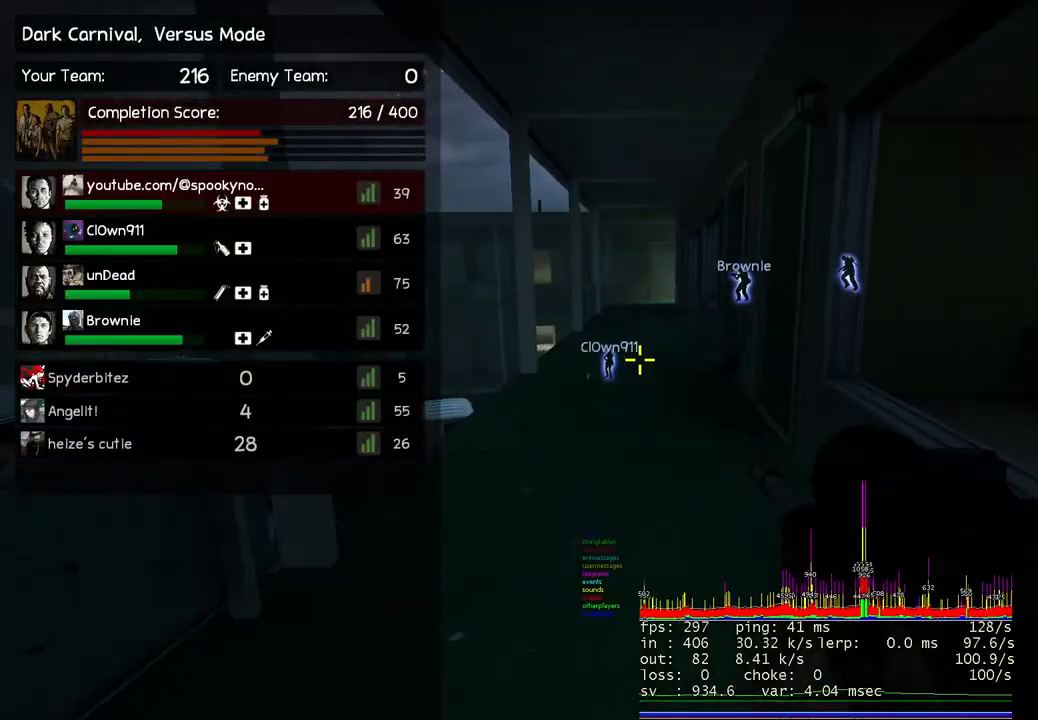
{"keys": ["space", "w"], "events": [[350, "space", "down"]]}
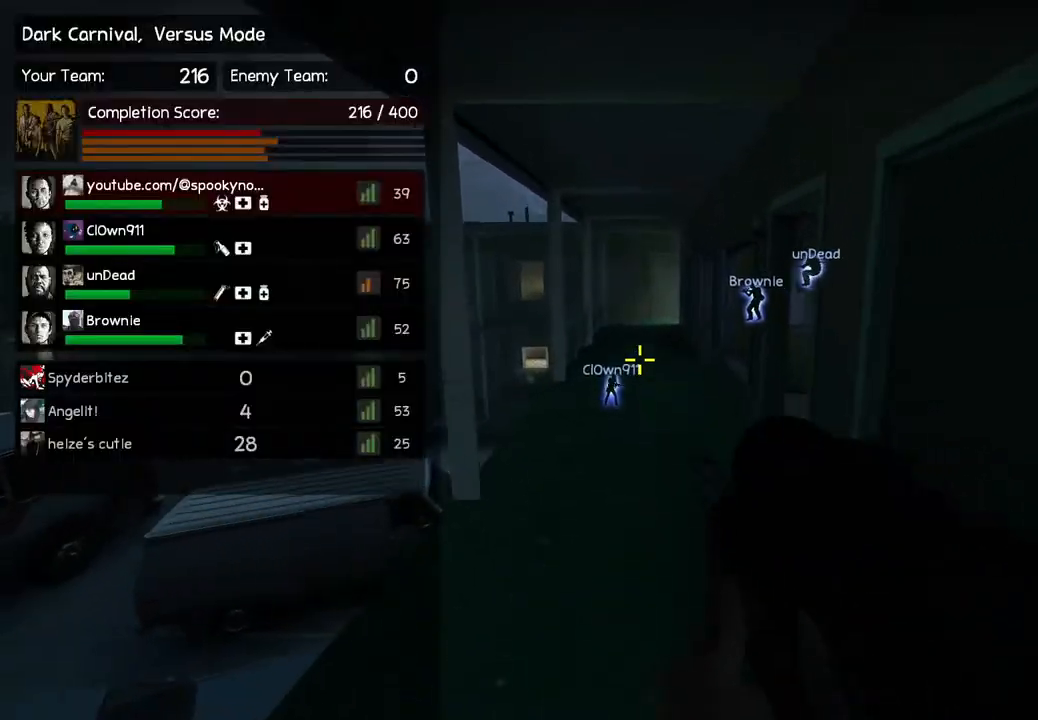
{"keys": ["w"], "events": [[100, "space", "up"]]}
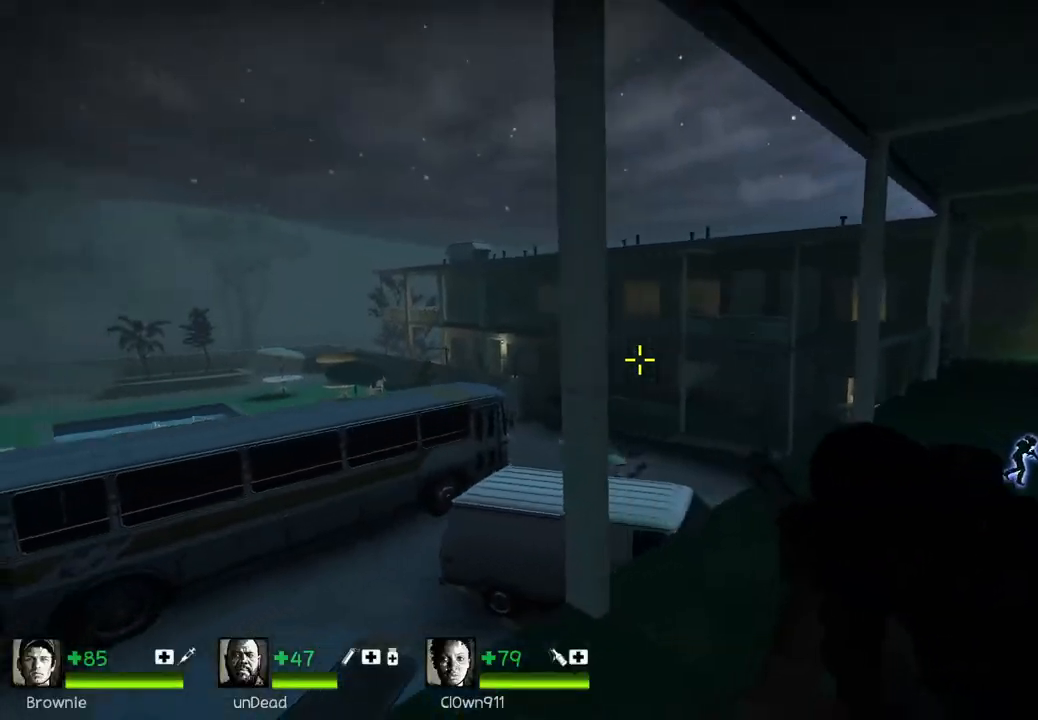
{"keys": ["d", "w"], "events": [[367, "d", "down"]]}
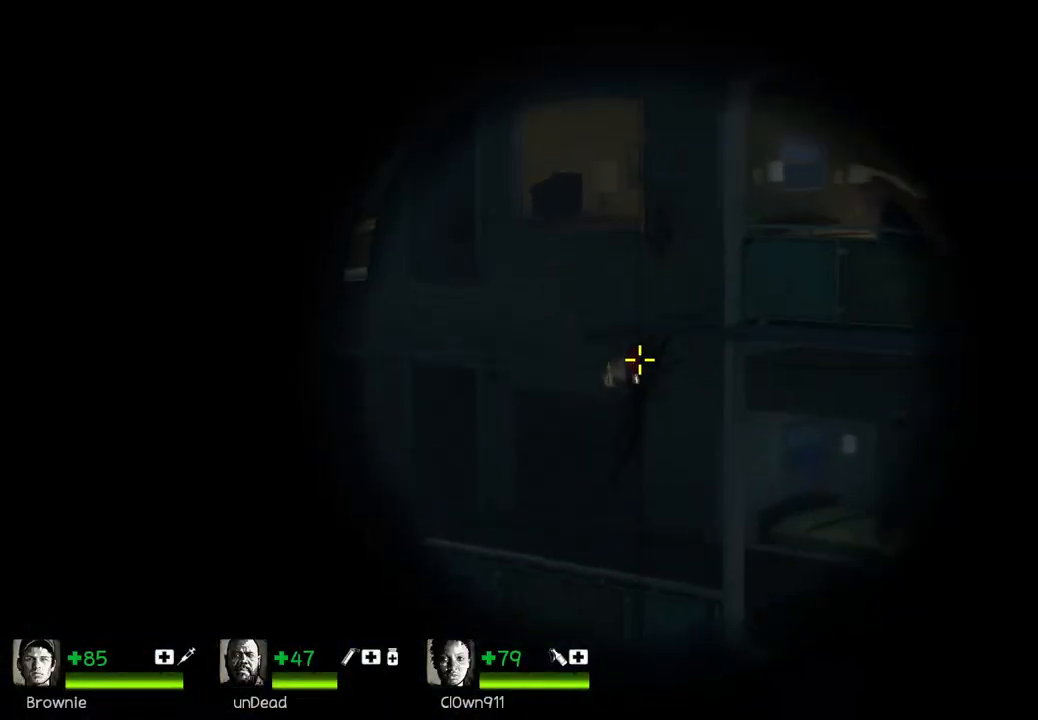
{"keys": ["space", "w"], "events": [[250, "d", "up"], [483, "space", "down"]]}
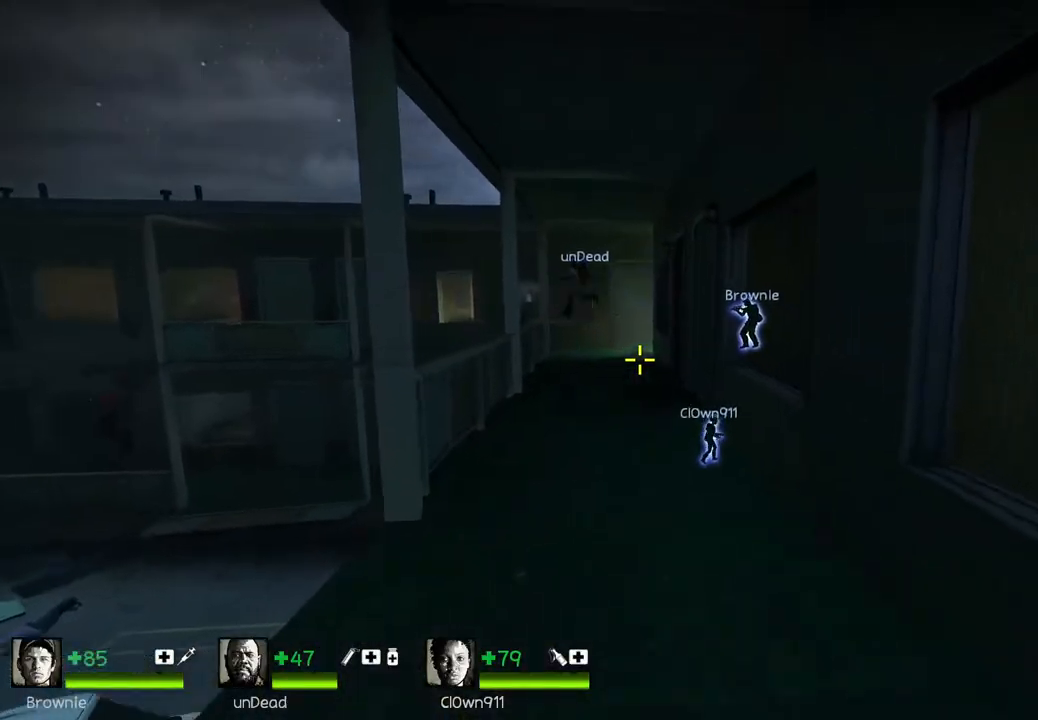
{"keys": ["w"], "events": [[100, "space", "up"], [167, "w", "up"], [250, "a", "down"], [417, "a", "up"], [450, "w", "down"]]}
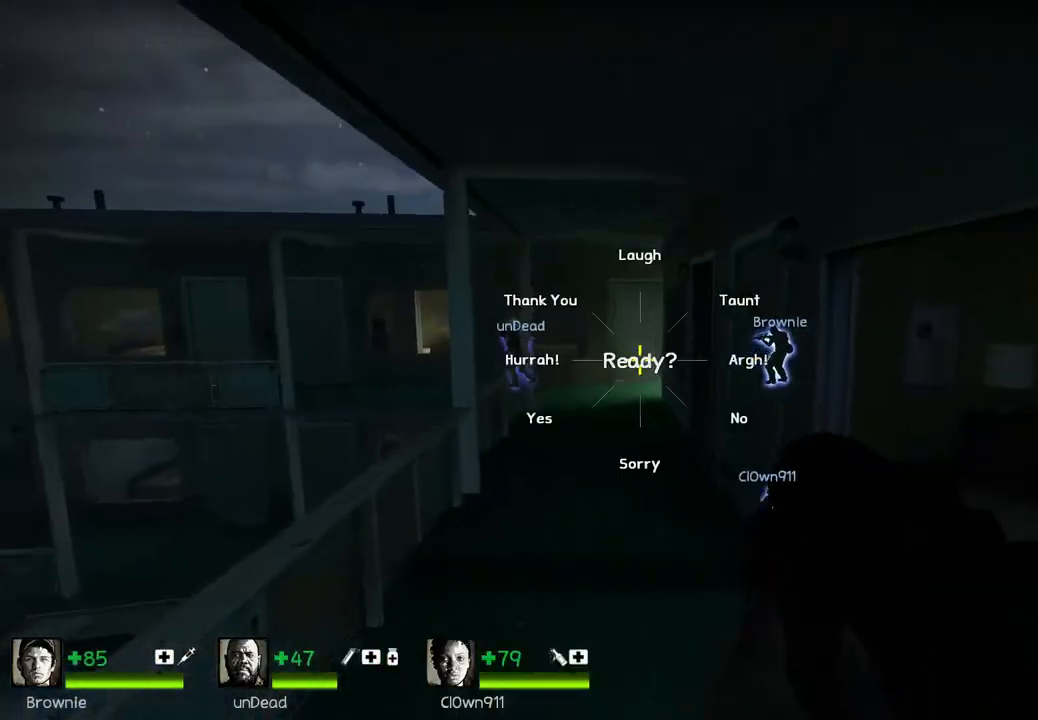
{"keys": ["w"], "events": [[200, "space", "down"], [367, "space", "up"]]}
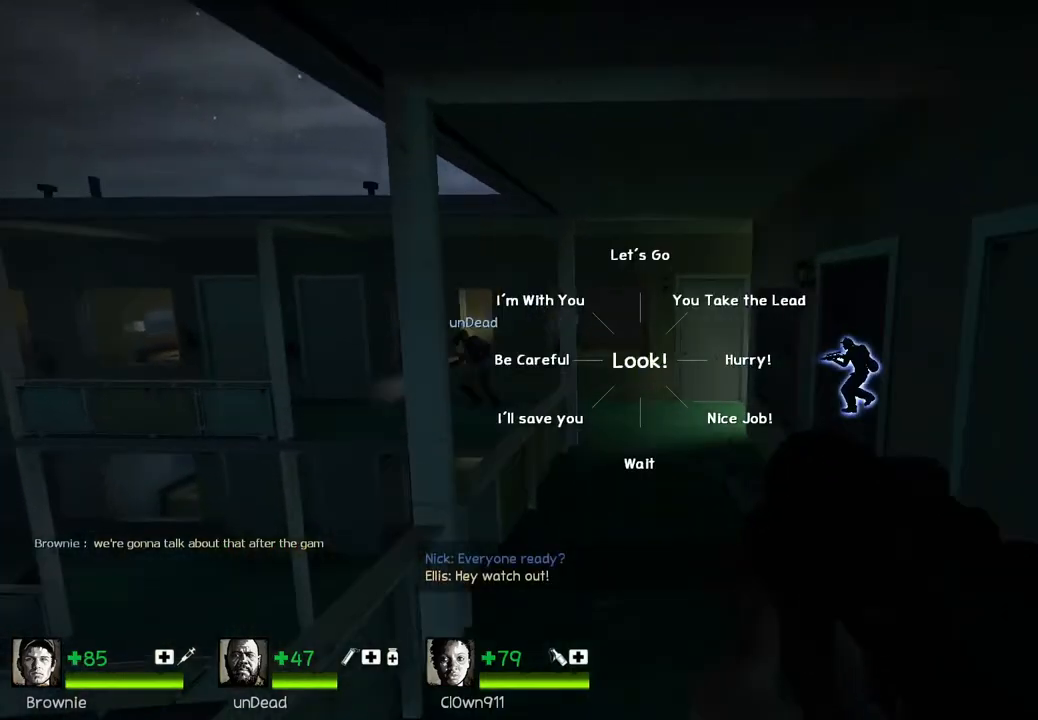
{"keys": ["space", "w"], "events": [[417, "space", "down"]]}
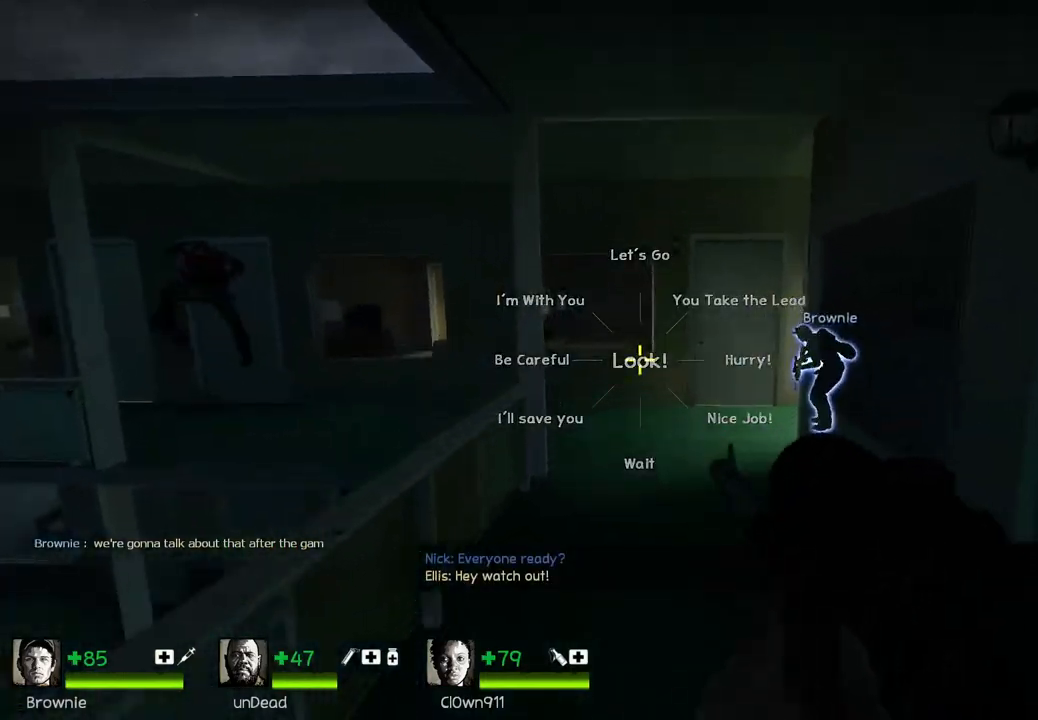
{"keys": ["w"], "events": [[50, "space", "up"]]}
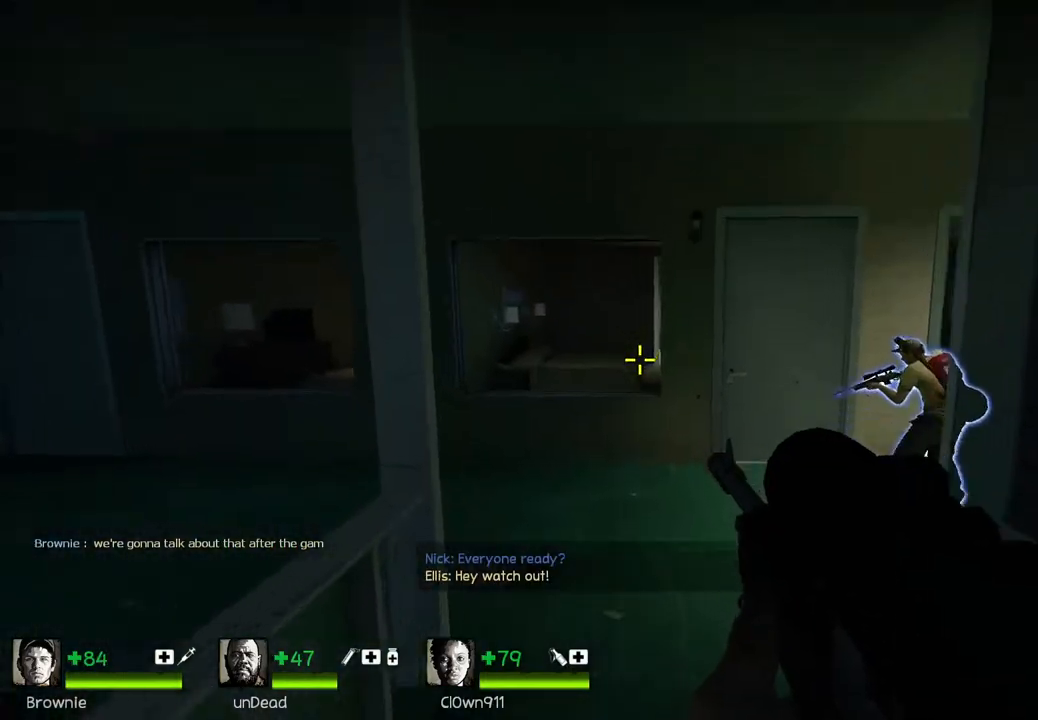
{"keys": ["w"], "events": [[67, "space", "down"], [150, "a", "down"], [217, "space", "up"], [217, "w", "up"], [383, "a", "up"], [400, "w", "down"]]}
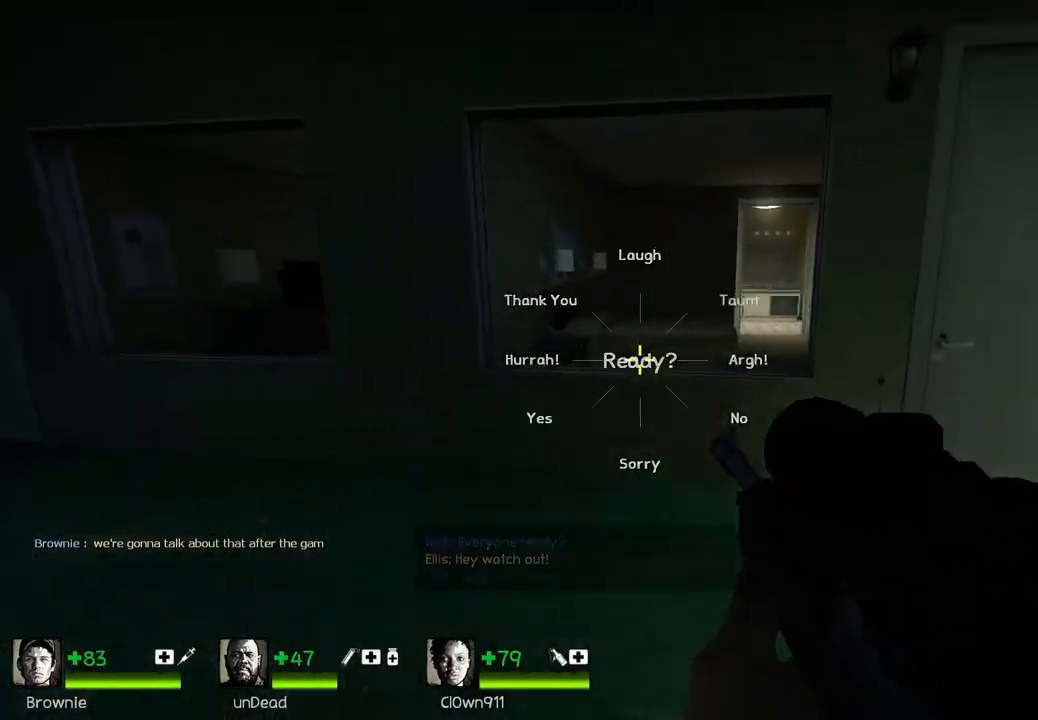
{"keys": ["w"], "events": []}
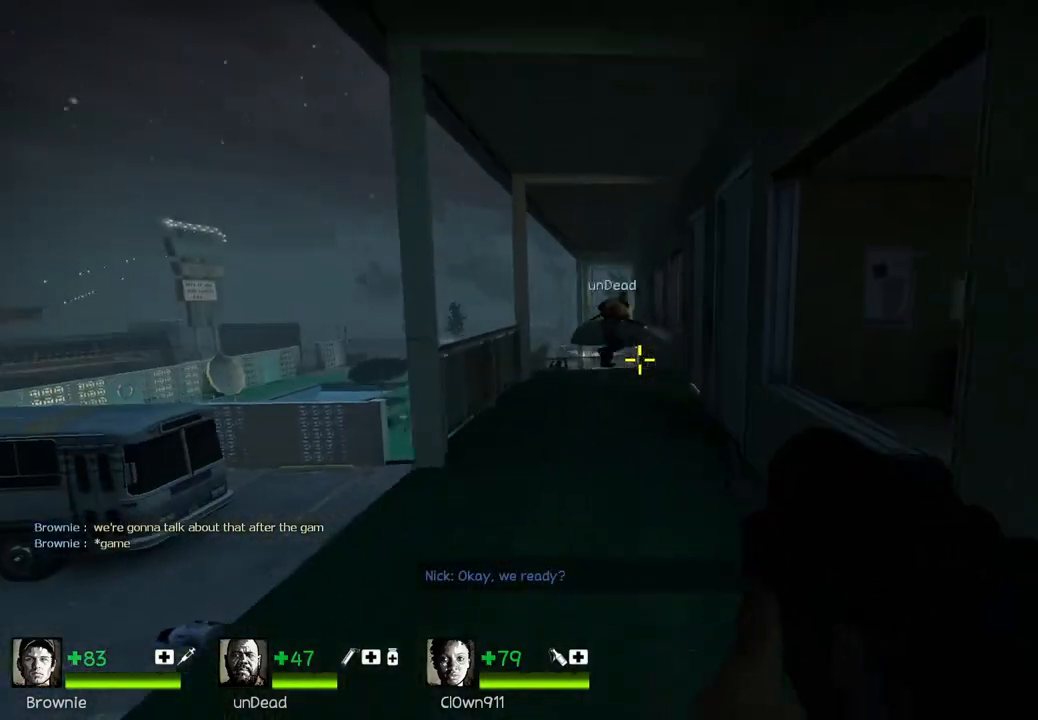
{"keys": ["w"], "events": [[100, "a", "down"], [217, "a", "up"]]}
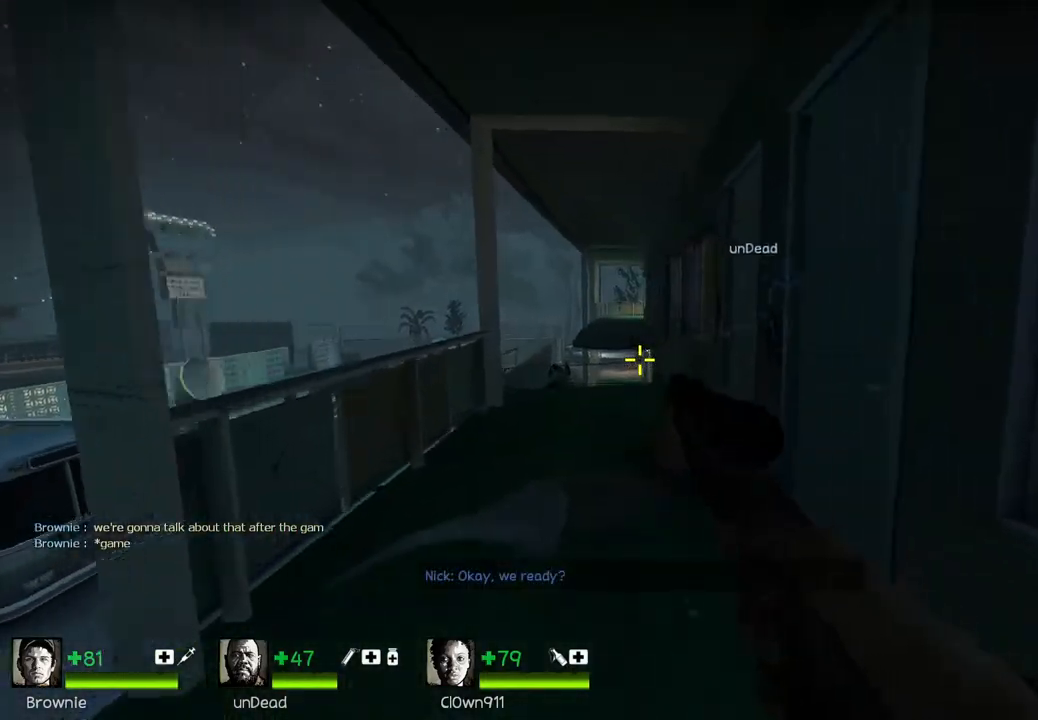
{"keys": ["w"], "events": []}
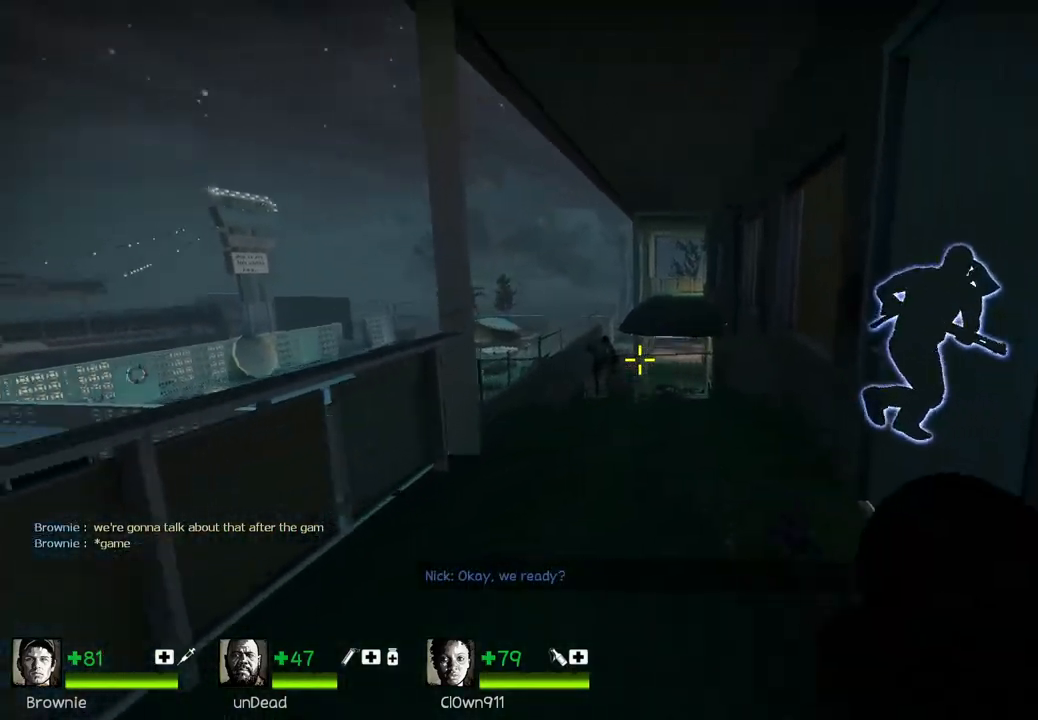
{"keys": ["d", "w"], "events": [[400, "d", "down"]]}
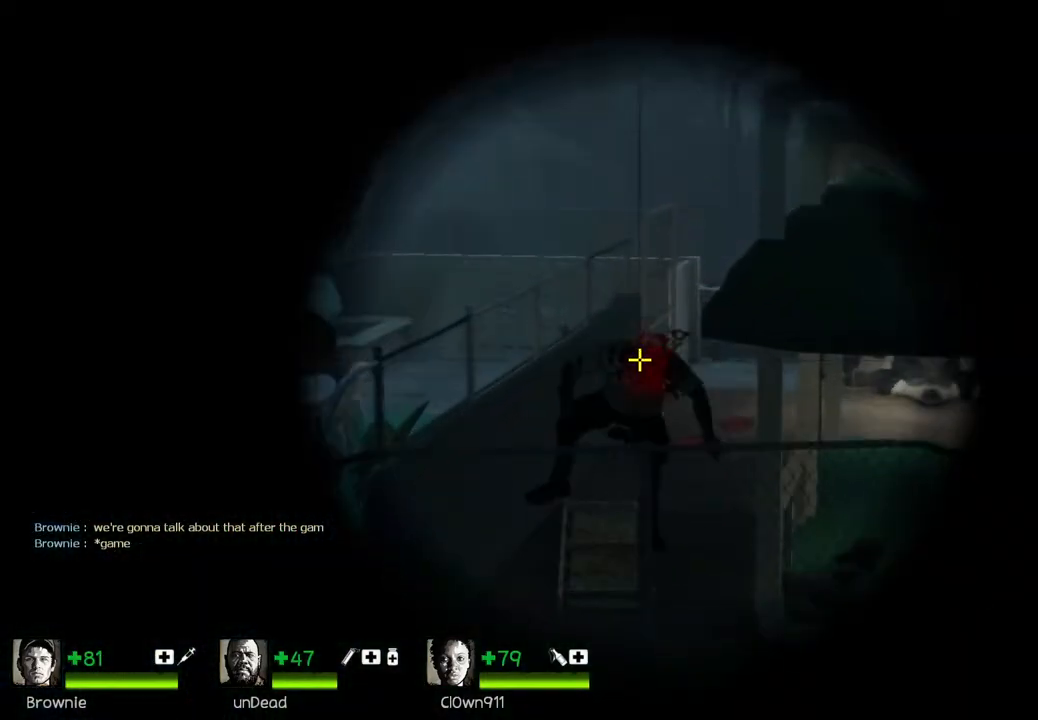
{"keys": ["w"], "events": [[150, "d", "up"], [250, "e", "down"], [350, "e", "up"]]}
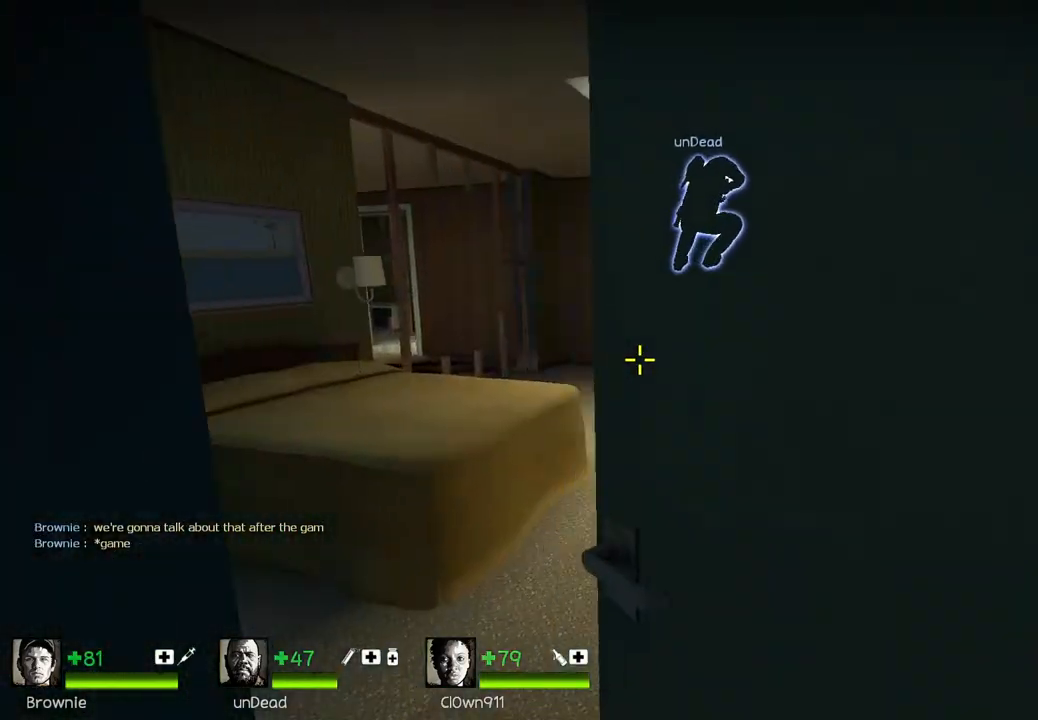
{"keys": ["space"], "events": [[433, "space", "down"], [500, "w", "up"]]}